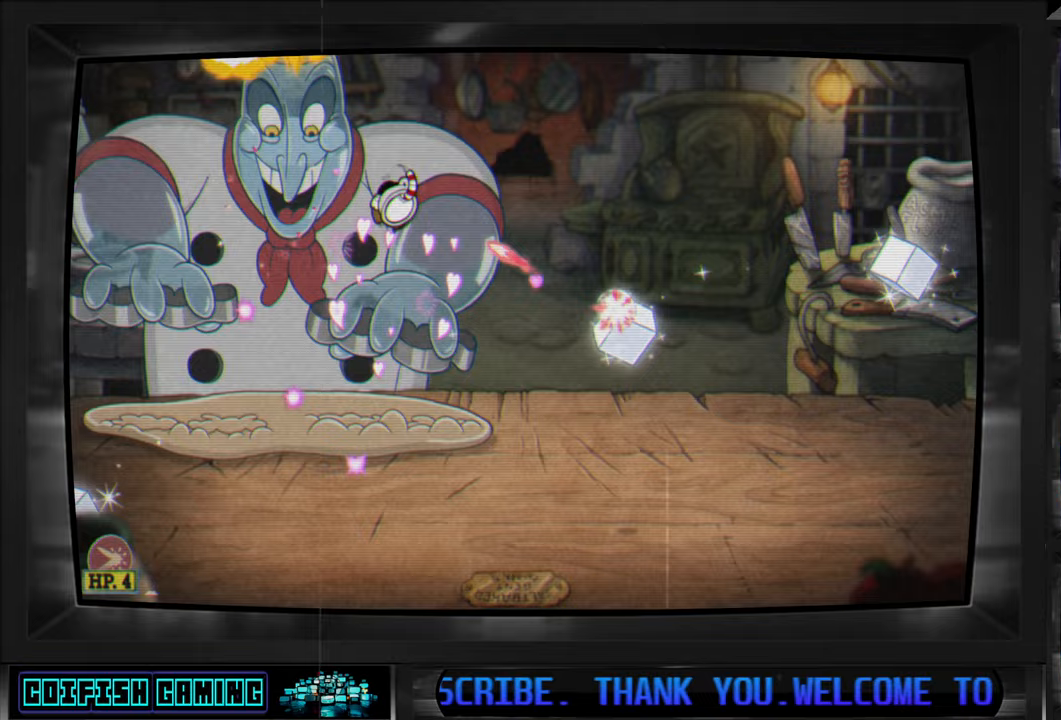
Gameplay with a controller (Xbox layout); each line is a JSON object with the inputs held at the frame after it. "events" lists button and stick changes between this image and that frame as [ms after this image, input, new state], when the widget could be followed in between.
{"buttons": ["A", "X", "DPAD_RIGHT"], "left_stick": "center", "right_stick": "center", "events": [[117, "DPAD_LEFT", "down"], [300, "DPAD_LEFT", "up"], [433, "A", "down"], [467, "DPAD_RIGHT", "down"]]}
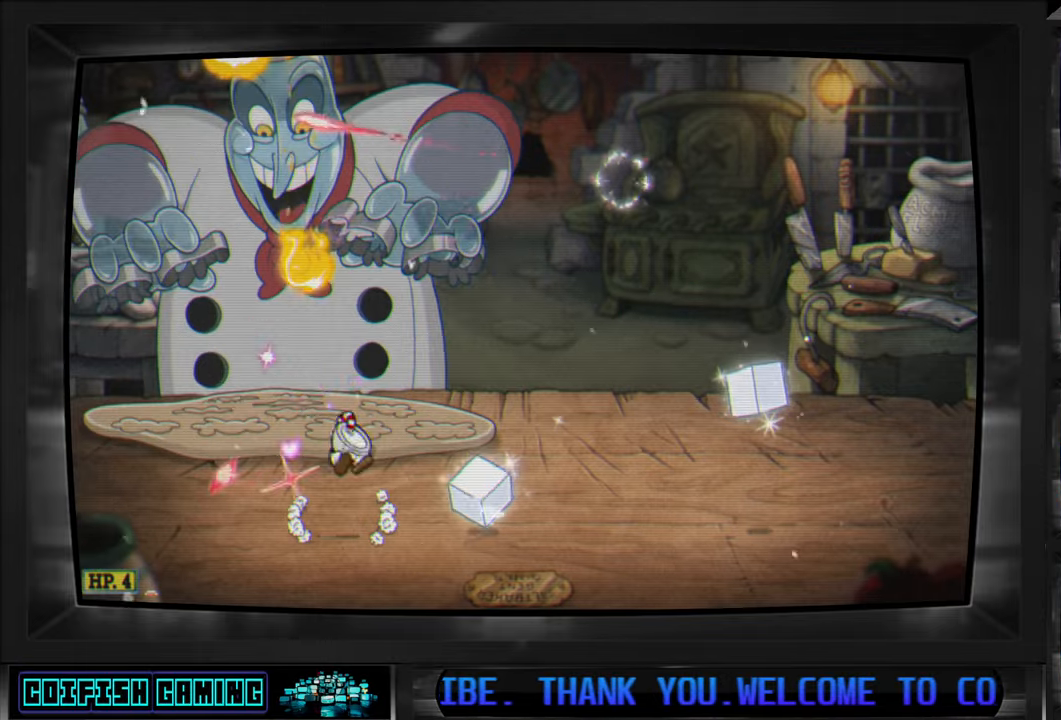
{"buttons": ["X"], "left_stick": "center", "right_stick": "center", "events": [[67, "A", "up"], [333, "DPAD_RIGHT", "up"]]}
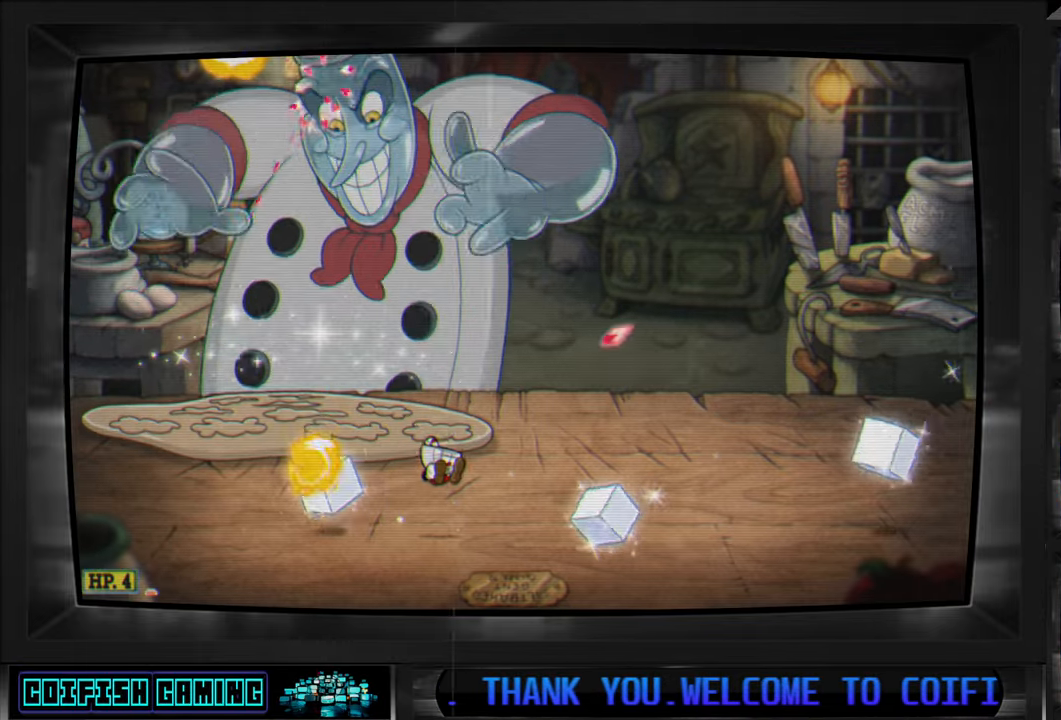
{"buttons": ["X", "DPAD_RIGHT"], "left_stick": "center", "right_stick": "center", "events": [[150, "A", "down"], [233, "DPAD_RIGHT", "down"], [300, "A", "up"]]}
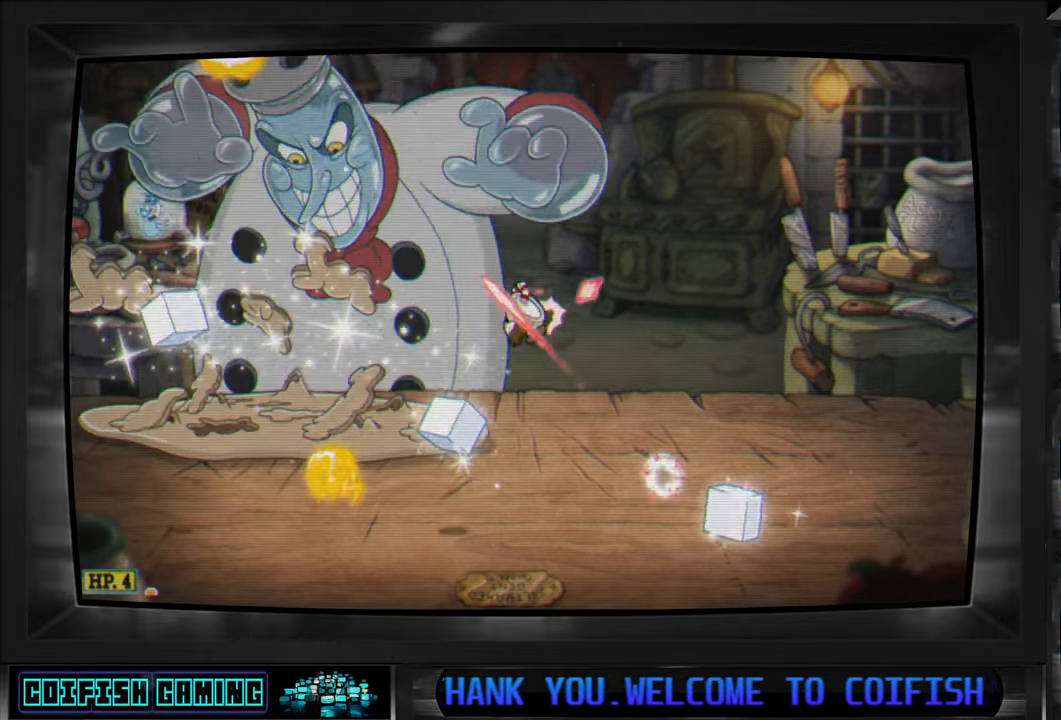
{"buttons": ["X", "DPAD_RIGHT"], "left_stick": "center", "right_stick": "center", "events": [[83, "DPAD_RIGHT", "up"], [200, "DPAD_LEFT", "down"], [350, "DPAD_LEFT", "up"], [433, "DPAD_RIGHT", "down"]]}
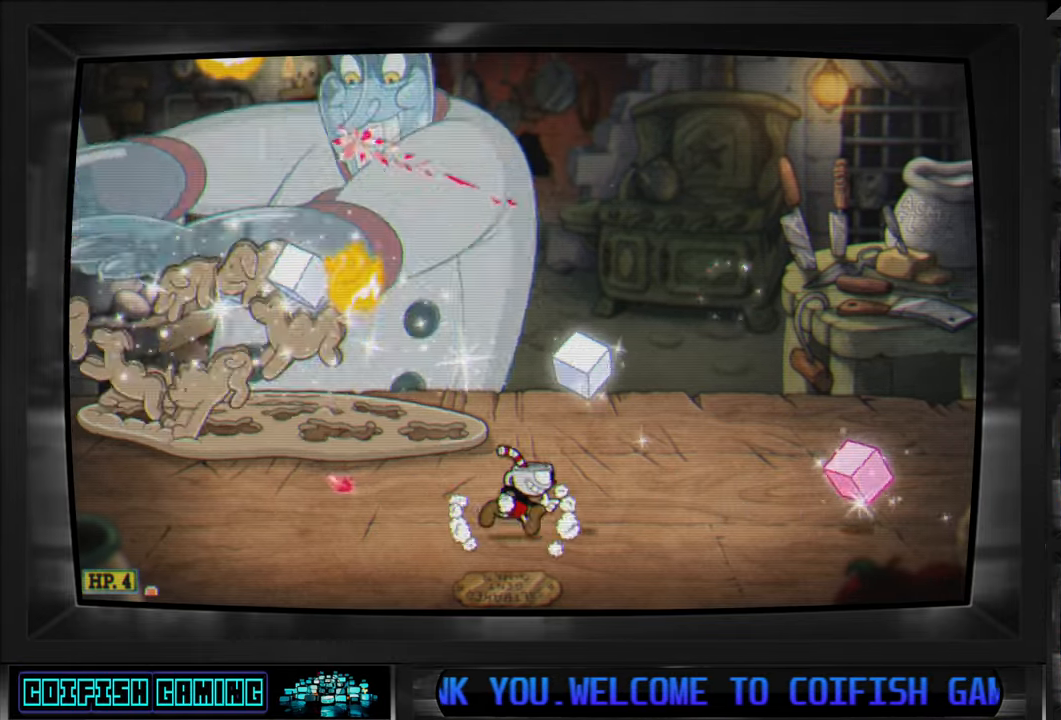
{"buttons": ["X", "DPAD_LEFT"], "left_stick": "center", "right_stick": "center", "events": [[233, "DPAD_RIGHT", "up"], [483, "DPAD_LEFT", "down"]]}
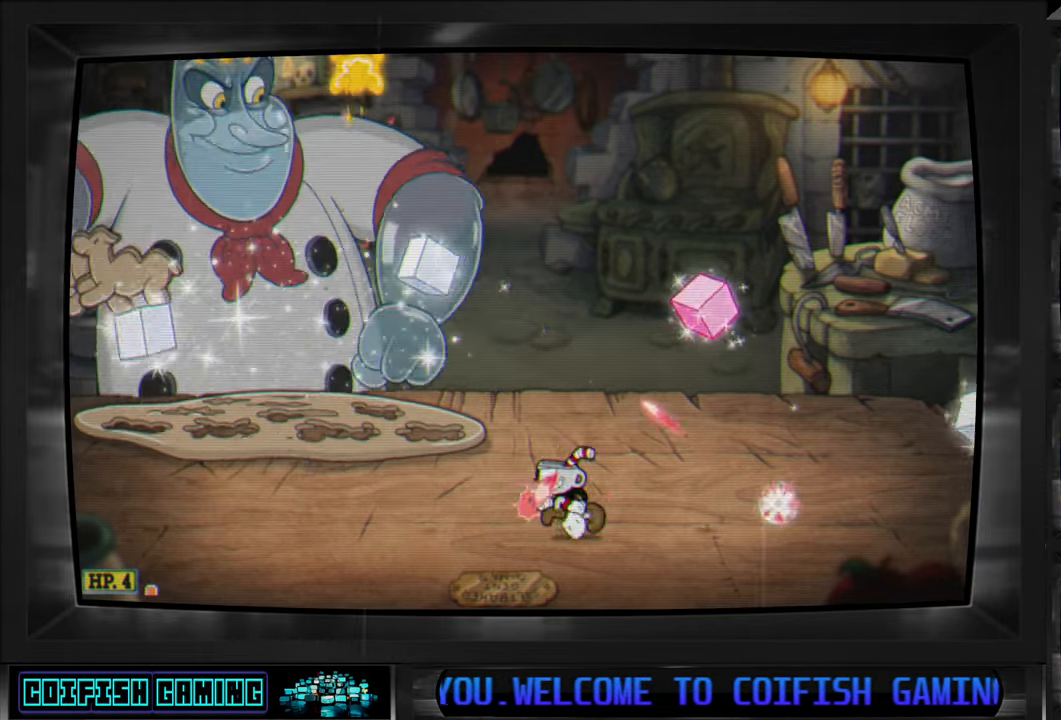
{"buttons": ["X"], "left_stick": "center", "right_stick": "center", "events": [[367, "A", "down"], [500, "A", "up"], [500, "DPAD_LEFT", "up"]]}
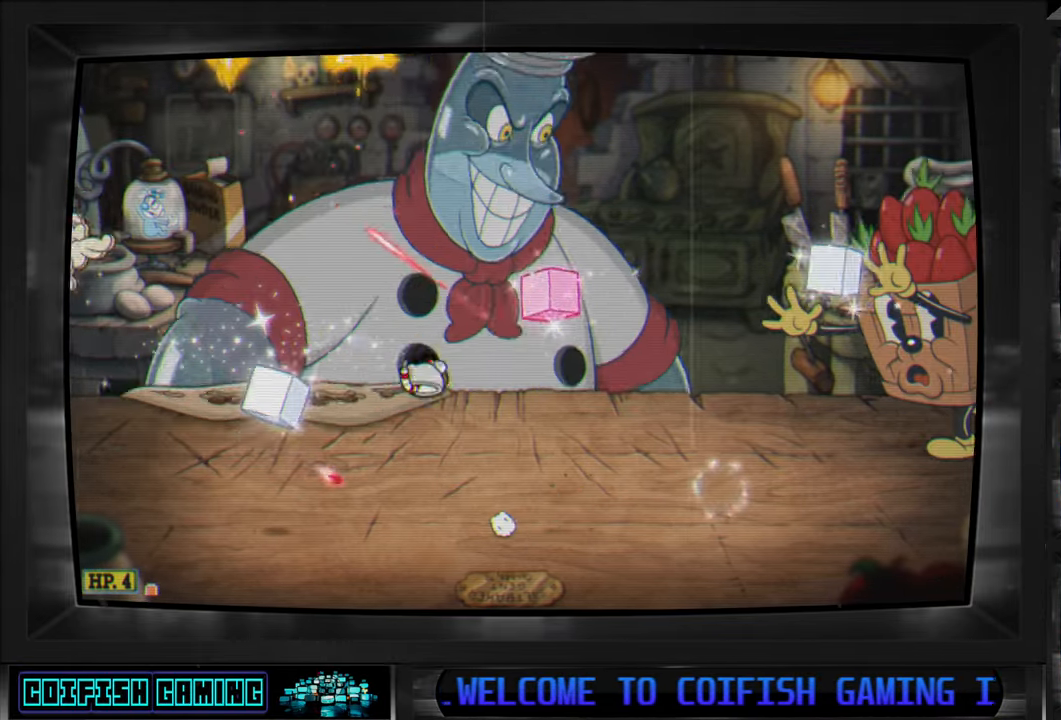
{"buttons": ["X"], "left_stick": "center", "right_stick": "center", "events": [[33, "DPAD_UP", "down"], [50, "DPAD_RIGHT", "down"], [83, "A", "down"], [183, "A", "up"], [183, "DPAD_UP", "up"], [200, "DPAD_RIGHT", "up"], [317, "DPAD_RIGHT", "down"], [433, "DPAD_RIGHT", "up"]]}
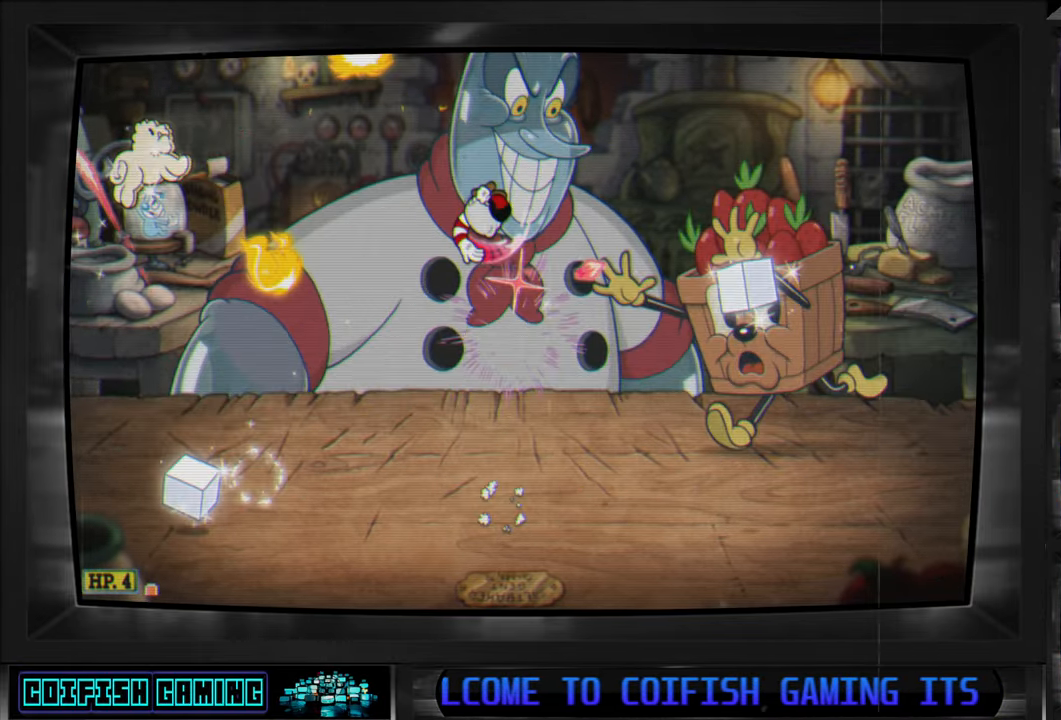
{"buttons": ["X", "DPAD_RIGHT"], "left_stick": "center", "right_stick": "center", "events": [[300, "DPAD_LEFT", "down"], [433, "DPAD_LEFT", "up"], [450, "DPAD_RIGHT", "down"]]}
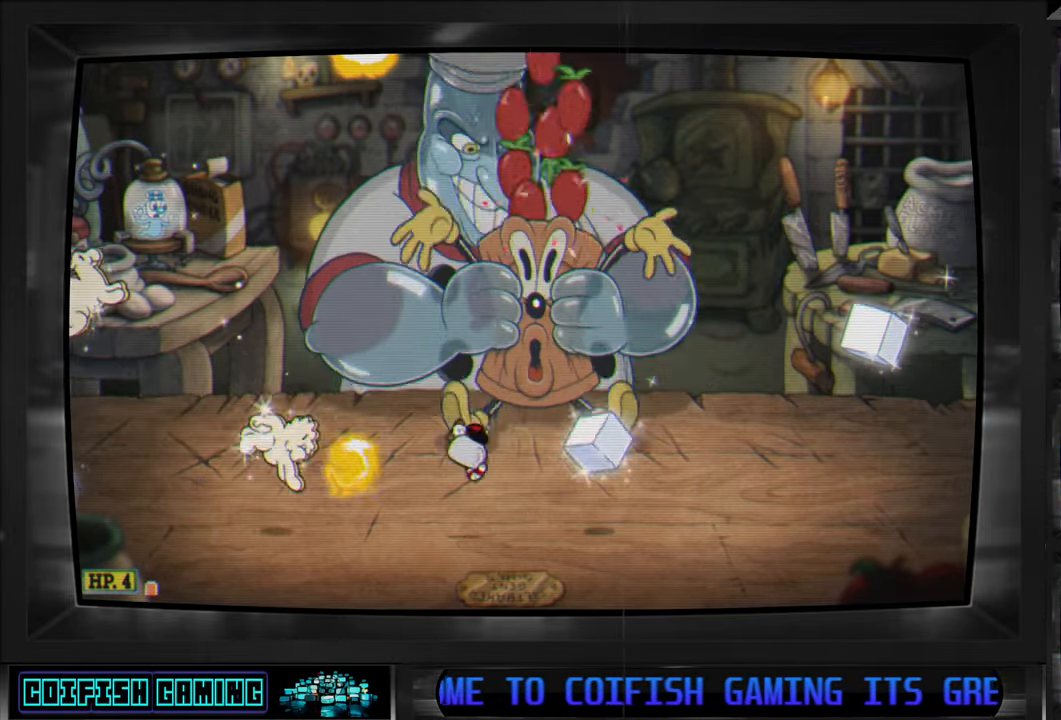
{"buttons": ["X", "DPAD_RIGHT"], "left_stick": "center", "right_stick": "center", "events": [[33, "DPAD_RIGHT", "up"], [83, "A", "down"], [117, "DPAD_RIGHT", "down"], [233, "A", "up"]]}
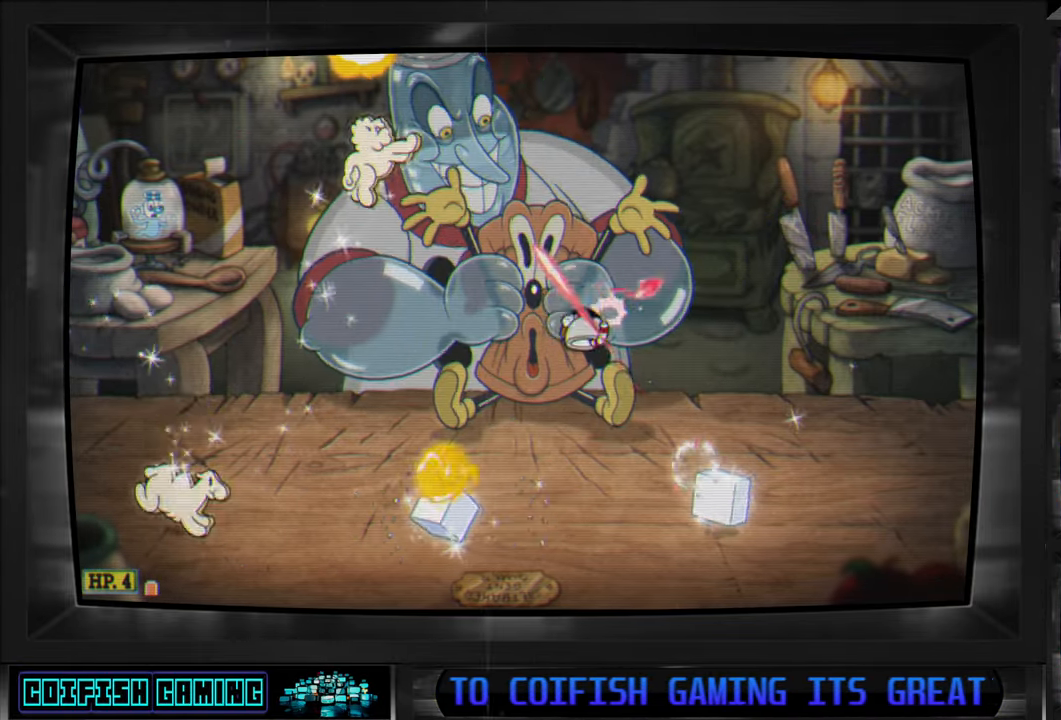
{"buttons": ["X", "DPAD_LEFT"], "left_stick": "center", "right_stick": "center", "events": [[33, "DPAD_RIGHT", "up"], [150, "DPAD_LEFT", "down"]]}
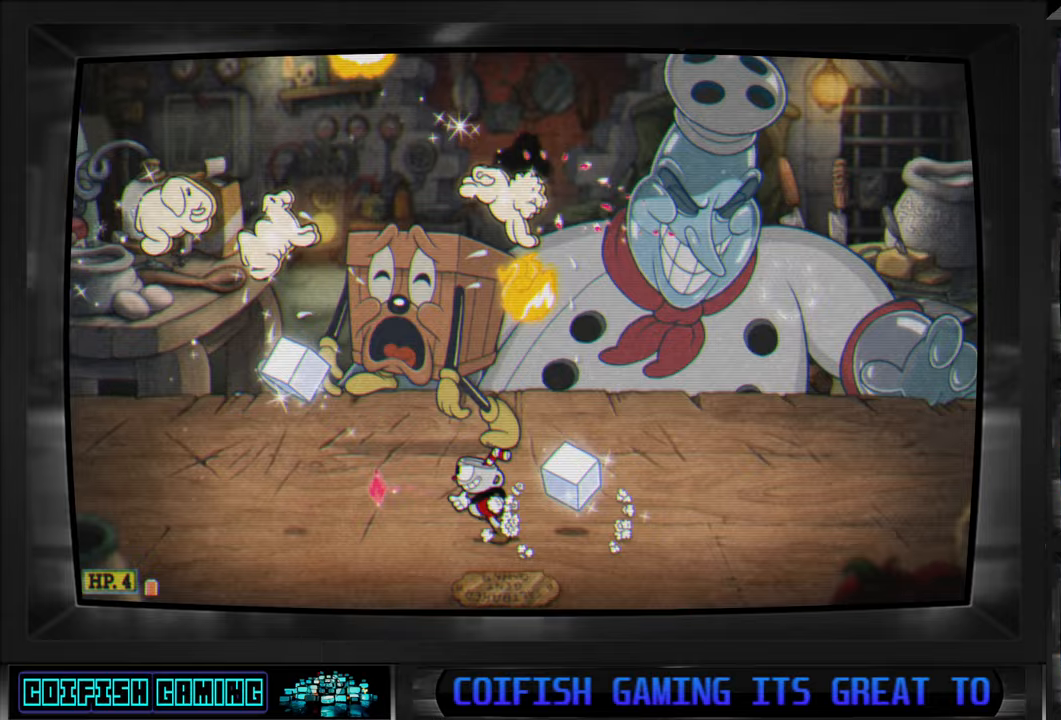
{"buttons": ["X", "DPAD_RIGHT"], "left_stick": "center", "right_stick": "center", "events": [[100, "DPAD_LEFT", "up"], [183, "DPAD_RIGHT", "down"]]}
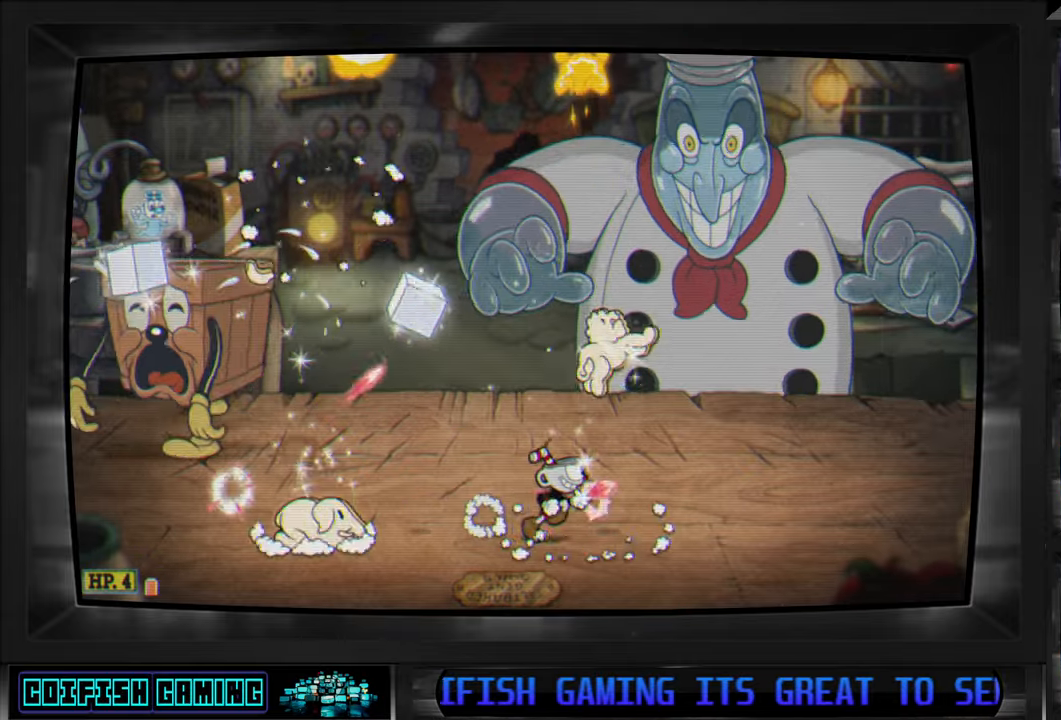
{"buttons": ["X", "DPAD_RIGHT"], "left_stick": "center", "right_stick": "center", "events": [[200, "DPAD_RIGHT", "up"], [500, "DPAD_RIGHT", "down"]]}
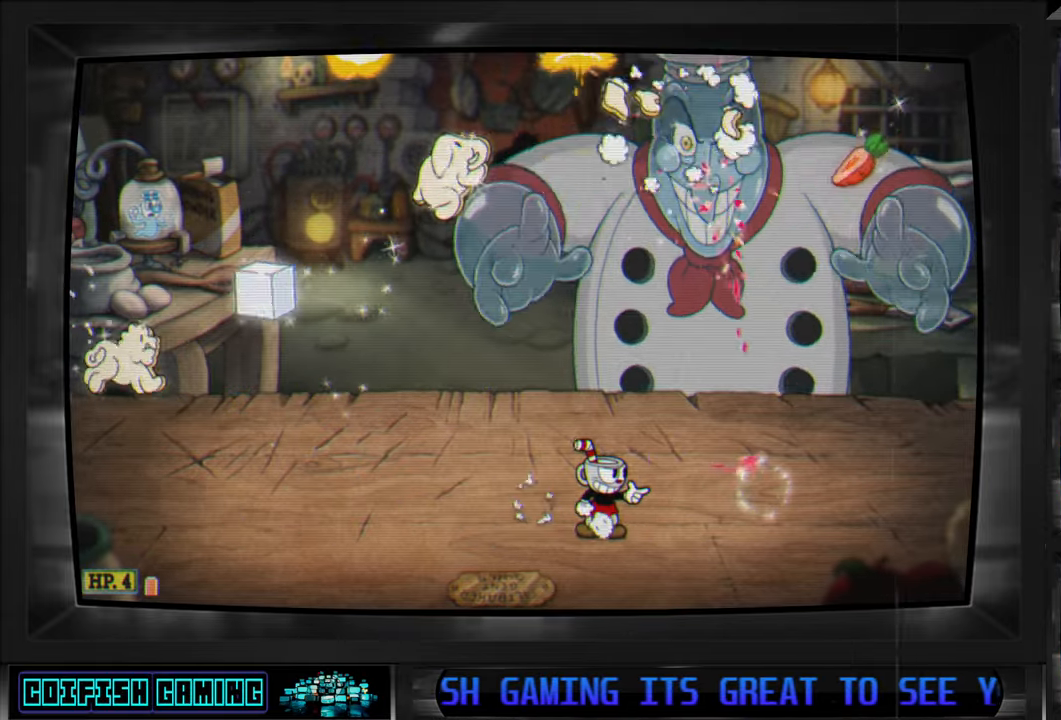
{"buttons": ["X", "DPAD_RIGHT"], "left_stick": "center", "right_stick": "center", "events": [[117, "DPAD_RIGHT", "up"], [267, "DPAD_RIGHT", "down"]]}
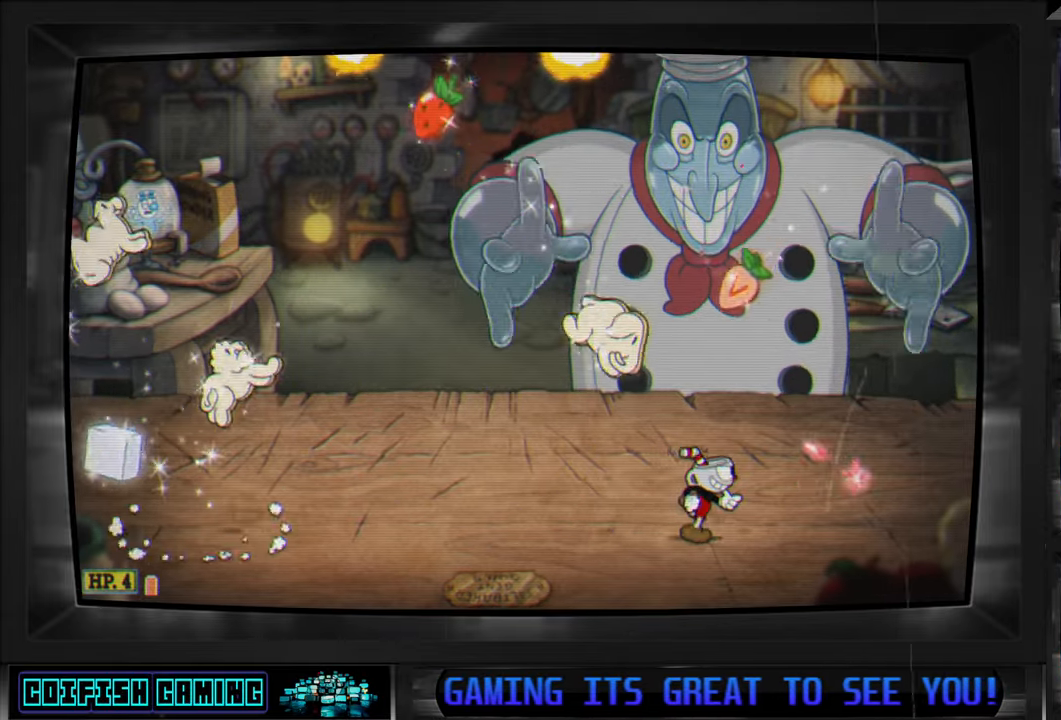
{"buttons": ["X", "DPAD_LEFT"], "left_stick": "center", "right_stick": "center", "events": [[350, "DPAD_RIGHT", "up"], [500, "DPAD_LEFT", "down"]]}
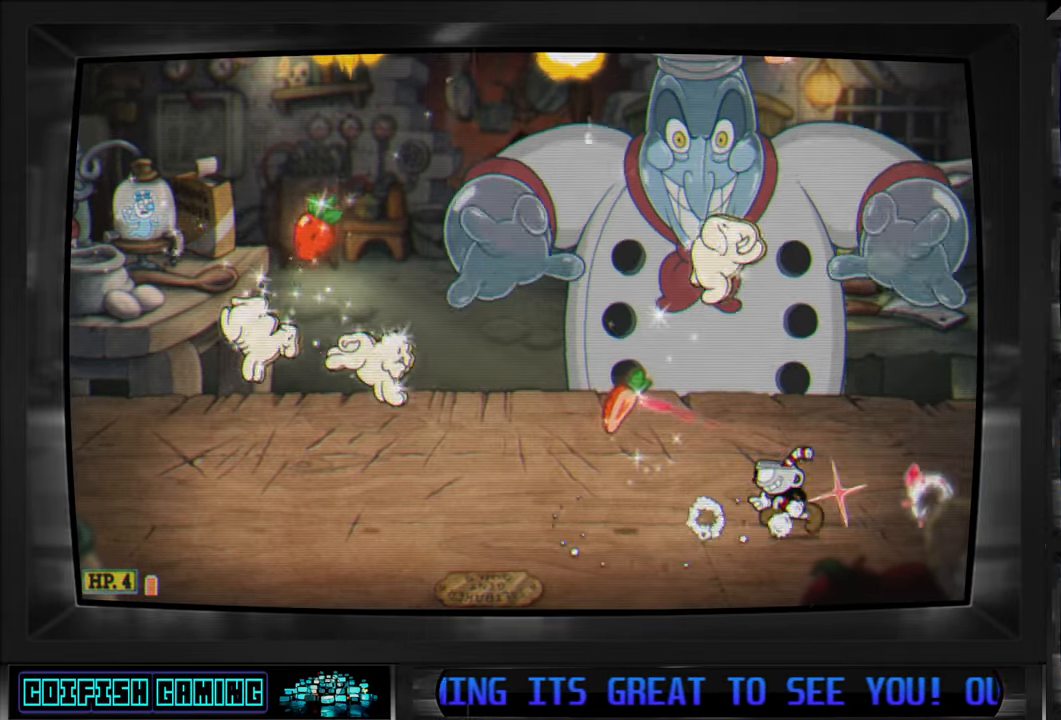
{"buttons": ["X"], "left_stick": "center", "right_stick": "center", "events": [[133, "DPAD_LEFT", "up"]]}
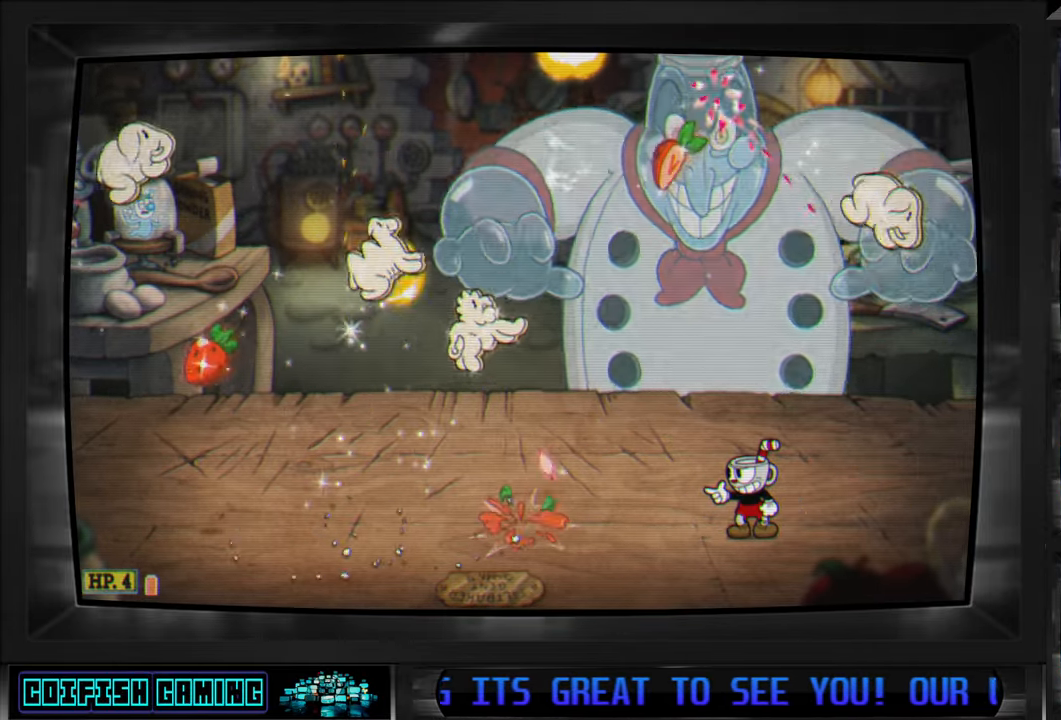
{"buttons": ["X", "DPAD_RIGHT"], "left_stick": "center", "right_stick": "center", "events": [[300, "DPAD_RIGHT", "down"]]}
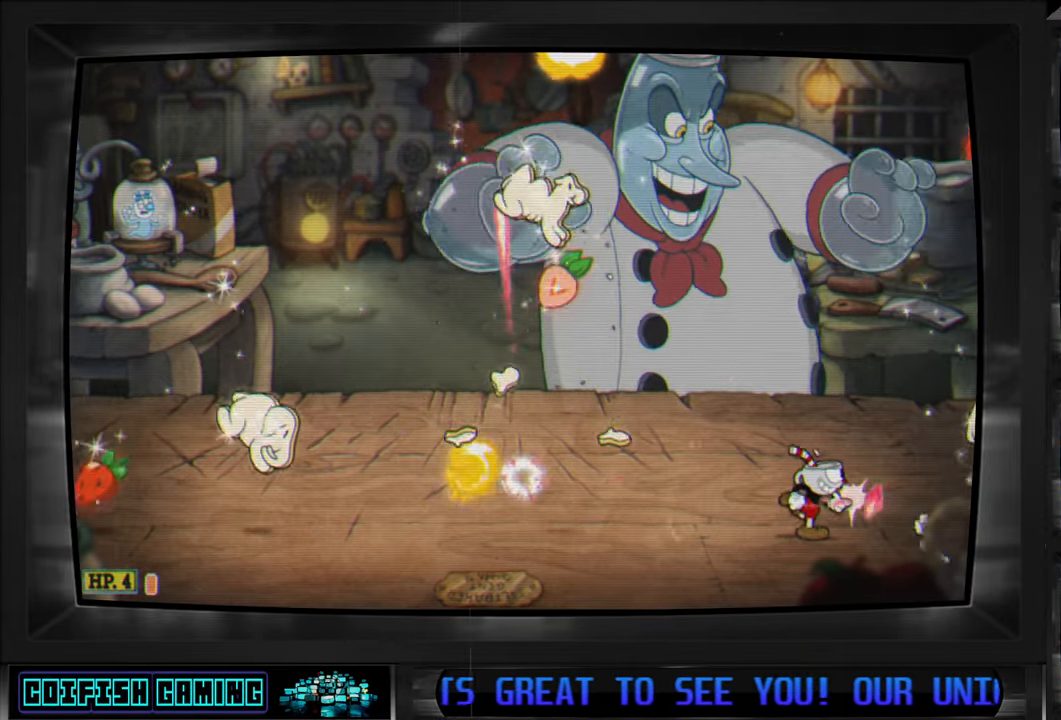
{"buttons": ["X"], "left_stick": "center", "right_stick": "center", "events": [[50, "DPAD_RIGHT", "up"], [117, "DPAD_LEFT", "down"], [200, "DPAD_LEFT", "up"]]}
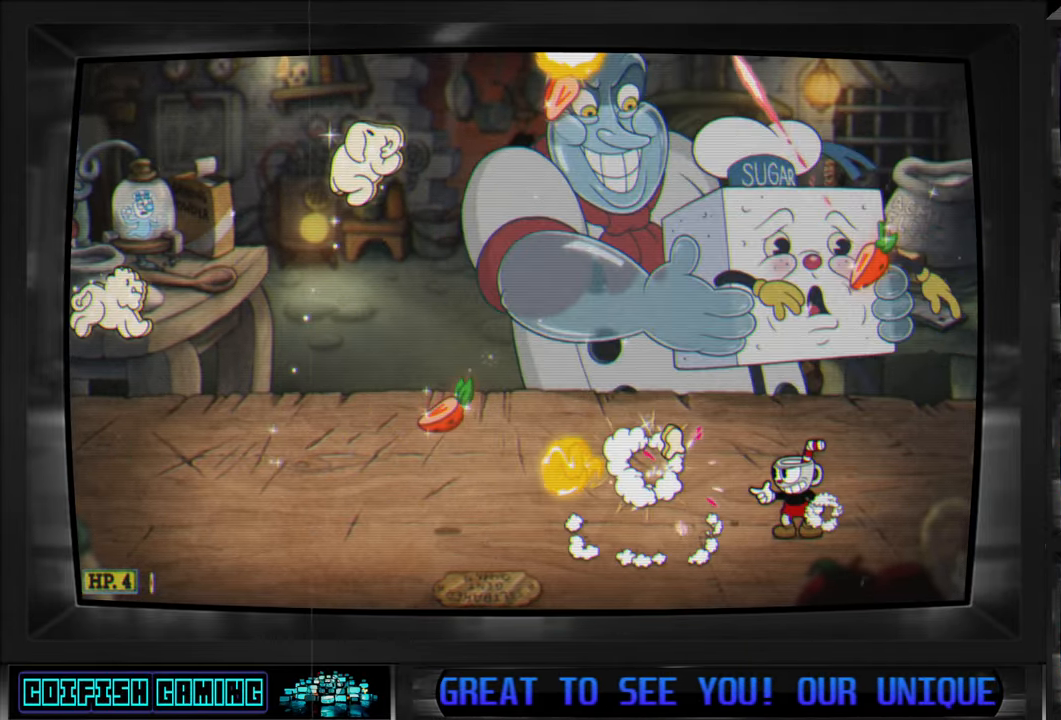
{"buttons": ["X", "DPAD_LEFT"], "left_stick": "center", "right_stick": "center", "events": [[200, "DPAD_LEFT", "down"]]}
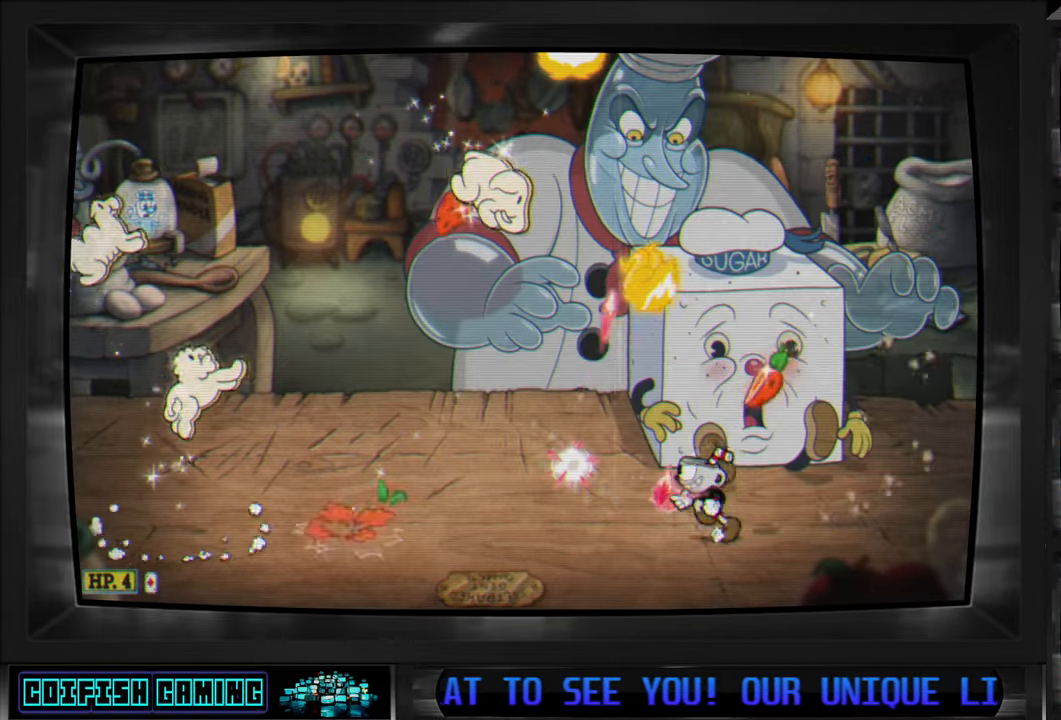
{"buttons": ["X"], "left_stick": "center", "right_stick": "center", "events": [[50, "DPAD_DOWN", "down"], [67, "DPAD_DOWN", "up"], [67, "DPAD_LEFT", "up"], [67, "DPAD_RIGHT", "down"], [467, "DPAD_RIGHT", "up"]]}
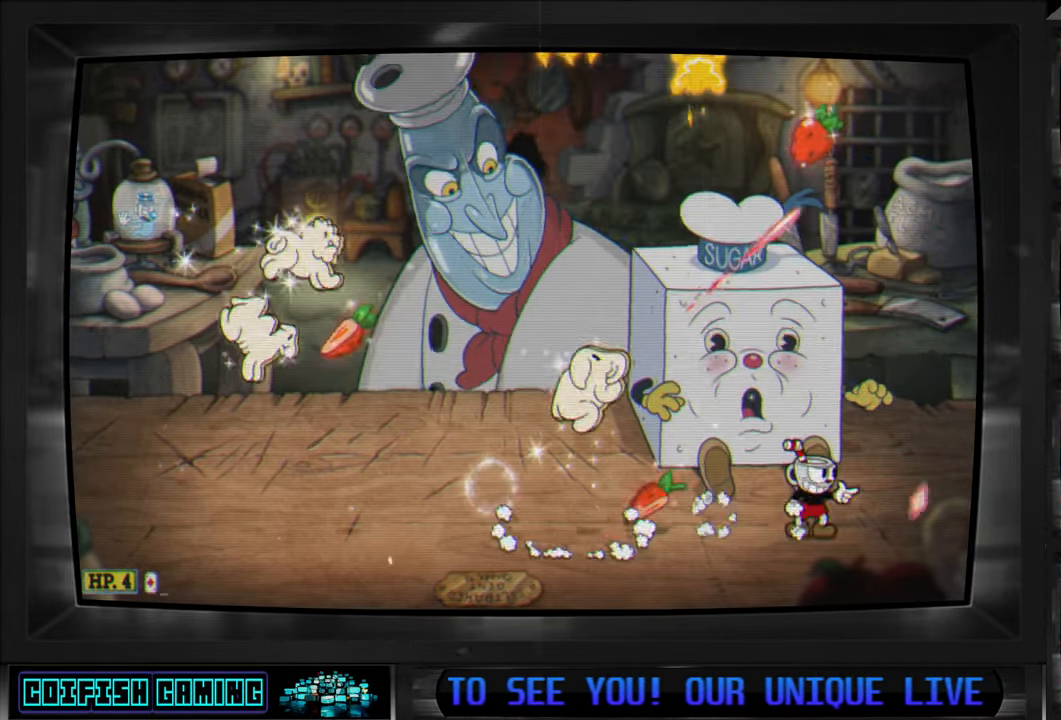
{"buttons": ["X", "DPAD_LEFT"], "left_stick": "center", "right_stick": "center"}
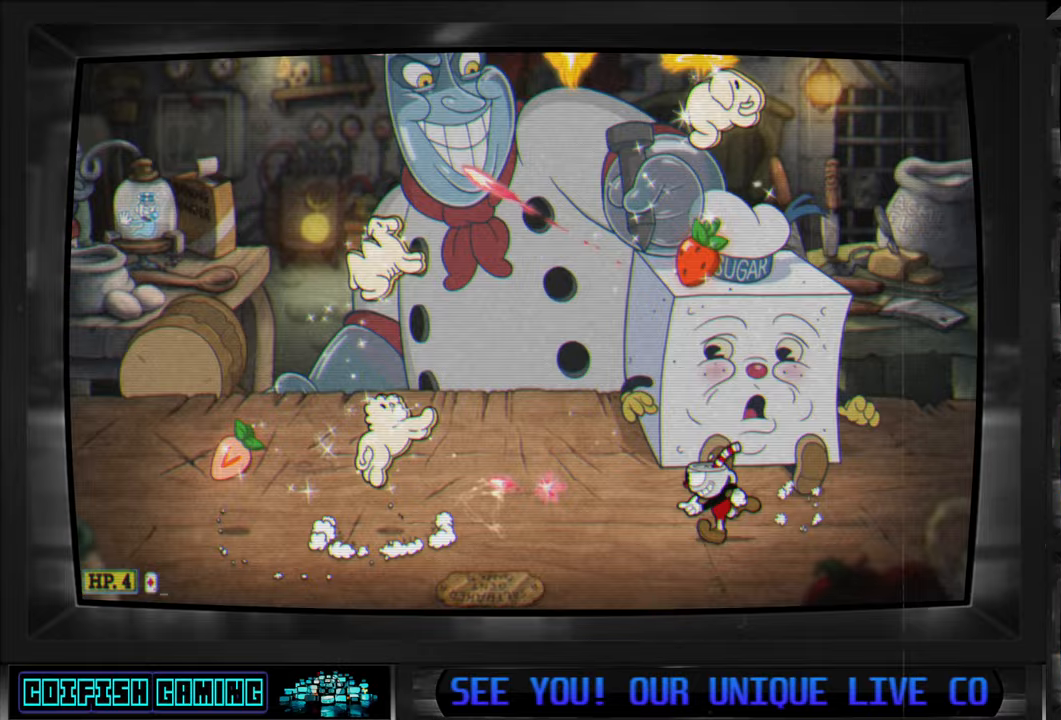
{"buttons": ["X"], "left_stick": "center", "right_stick": "center", "events": [[150, "DPAD_LEFT", "up"], [267, "DPAD_RIGHT", "down"], [417, "DPAD_RIGHT", "up"]]}
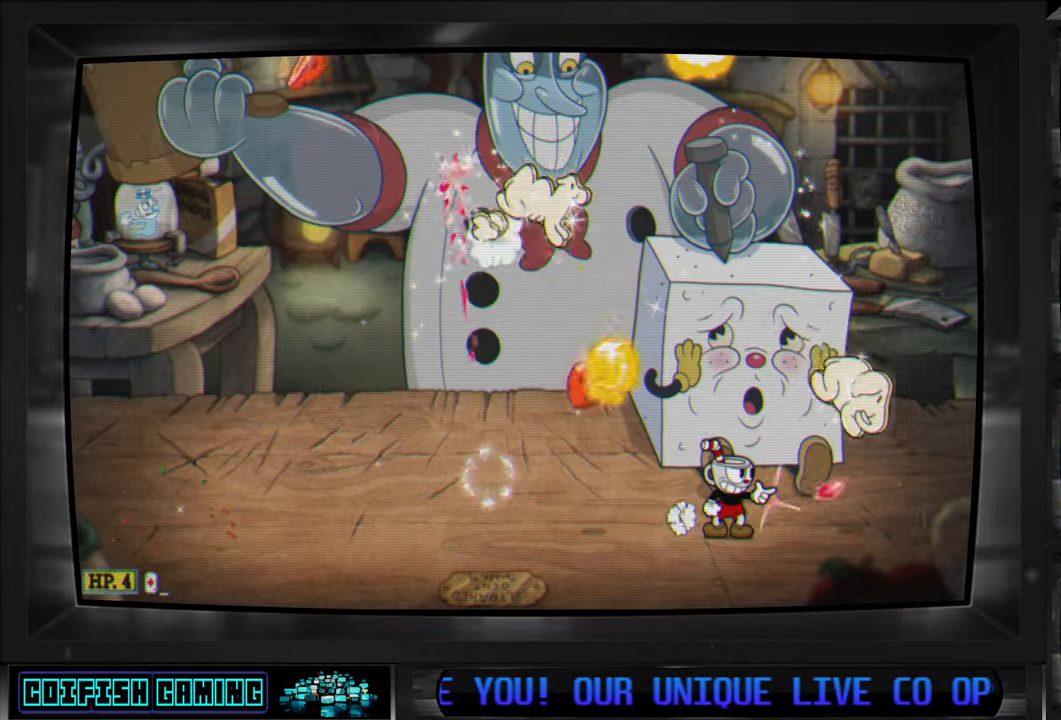
{"buttons": ["X"], "left_stick": "center", "right_stick": "center", "events": [[233, "DPAD_RIGHT", "down"], [367, "DPAD_RIGHT", "up"]]}
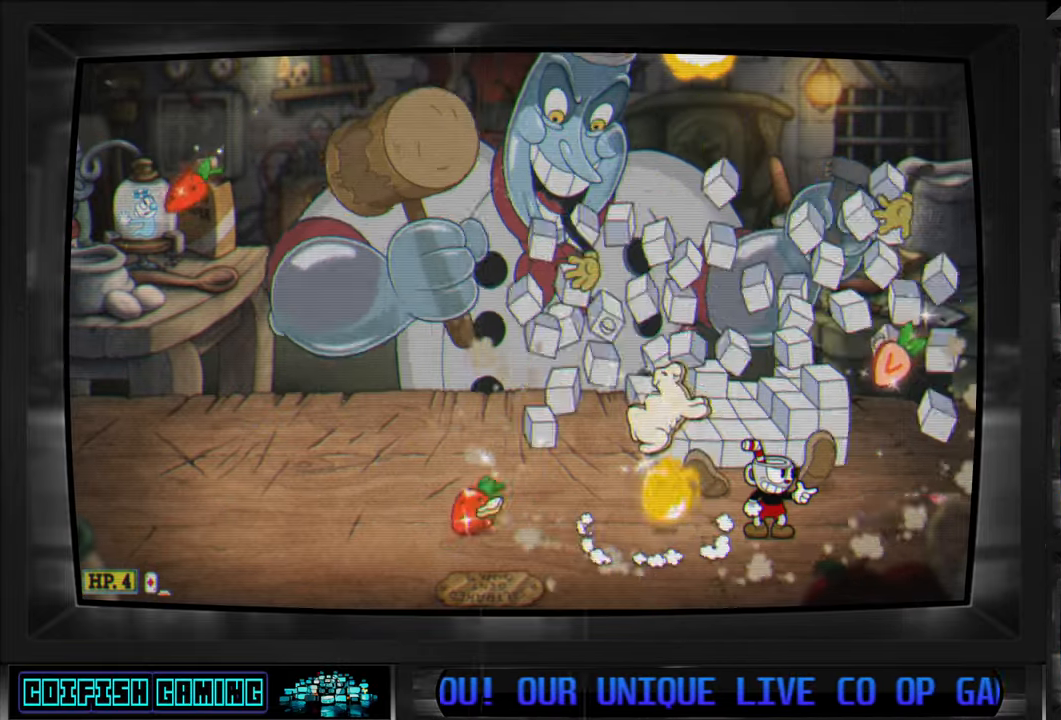
{"buttons": ["Y", "DPAD_LEFT"], "left_stick": "center", "right_stick": "center", "events": [[200, "DPAD_LEFT", "down"], [317, "X", "up"], [400, "Y", "down"]]}
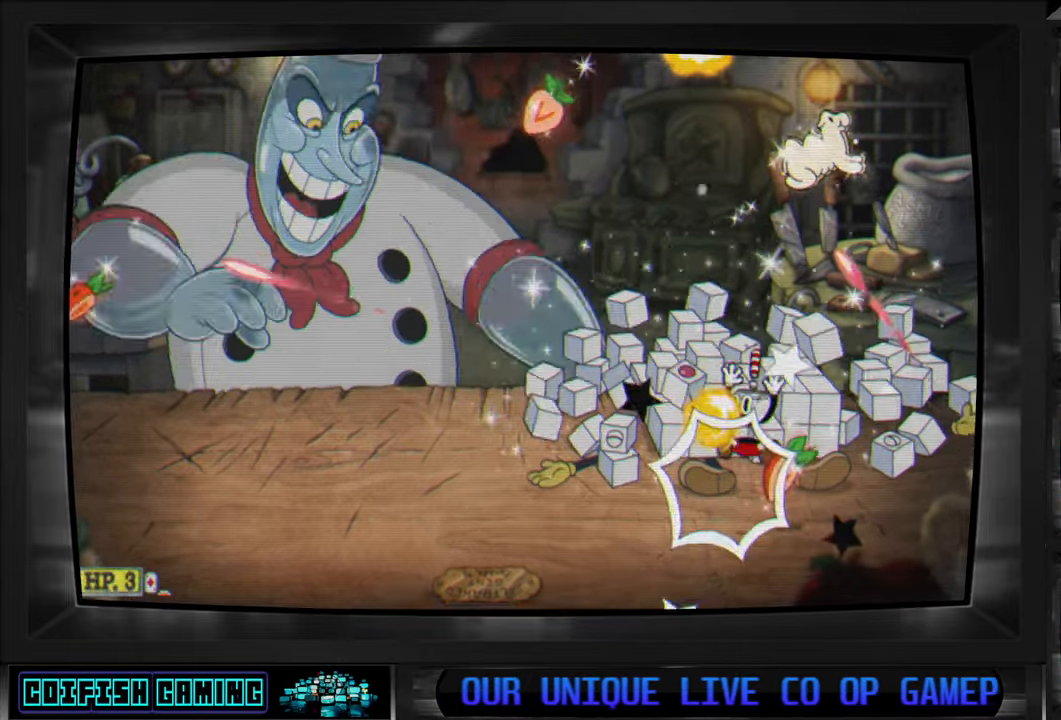
{"buttons": ["X", "DPAD_LEFT"], "left_stick": "center", "right_stick": "center", "events": [[50, "Y", "up"], [183, "X", "down"]]}
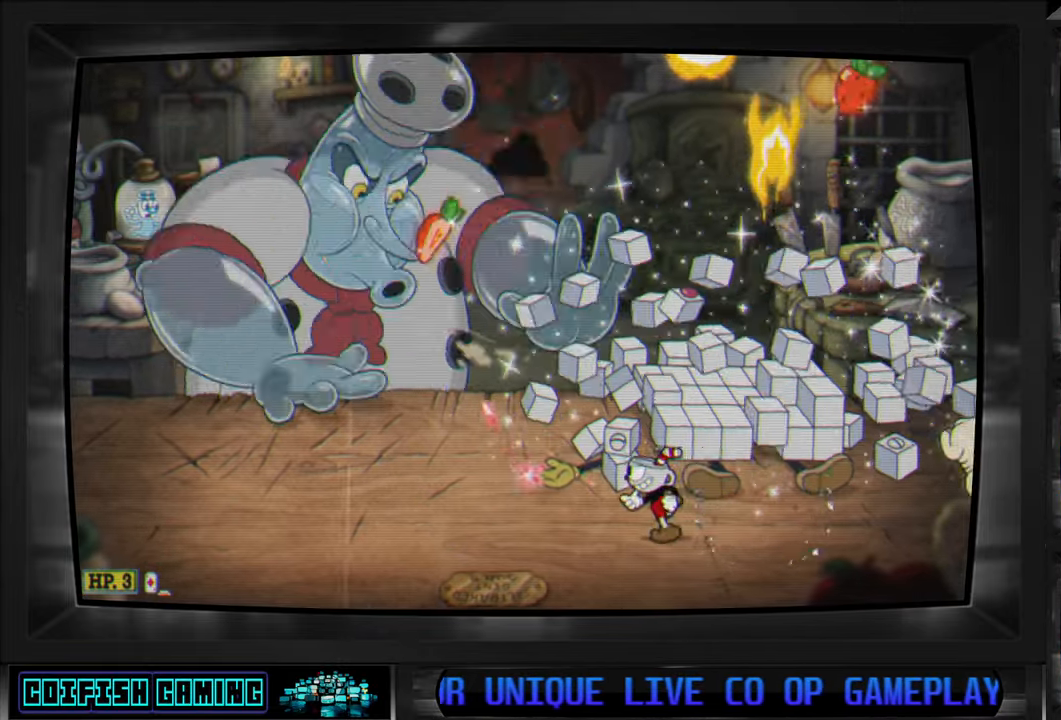
{"buttons": ["X", "DPAD_LEFT"], "left_stick": "center", "right_stick": "center", "events": []}
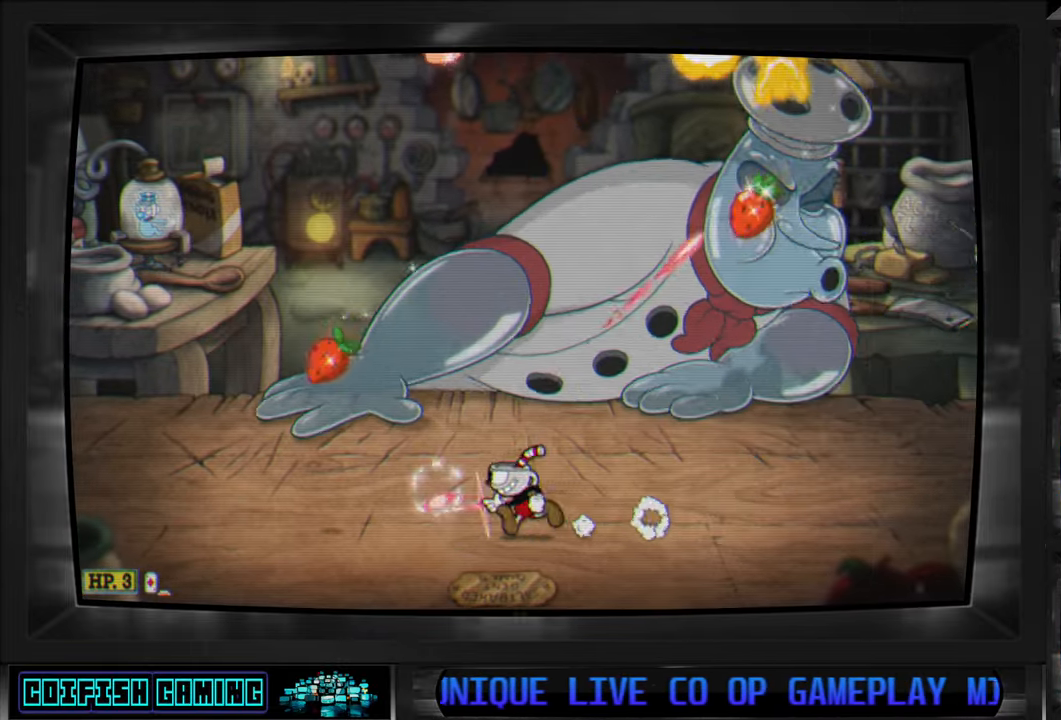
{"buttons": ["X", "DPAD_LEFT"], "left_stick": "center", "right_stick": "center", "events": [[50, "DPAD_LEFT", "up"], [467, "DPAD_LEFT", "down"]]}
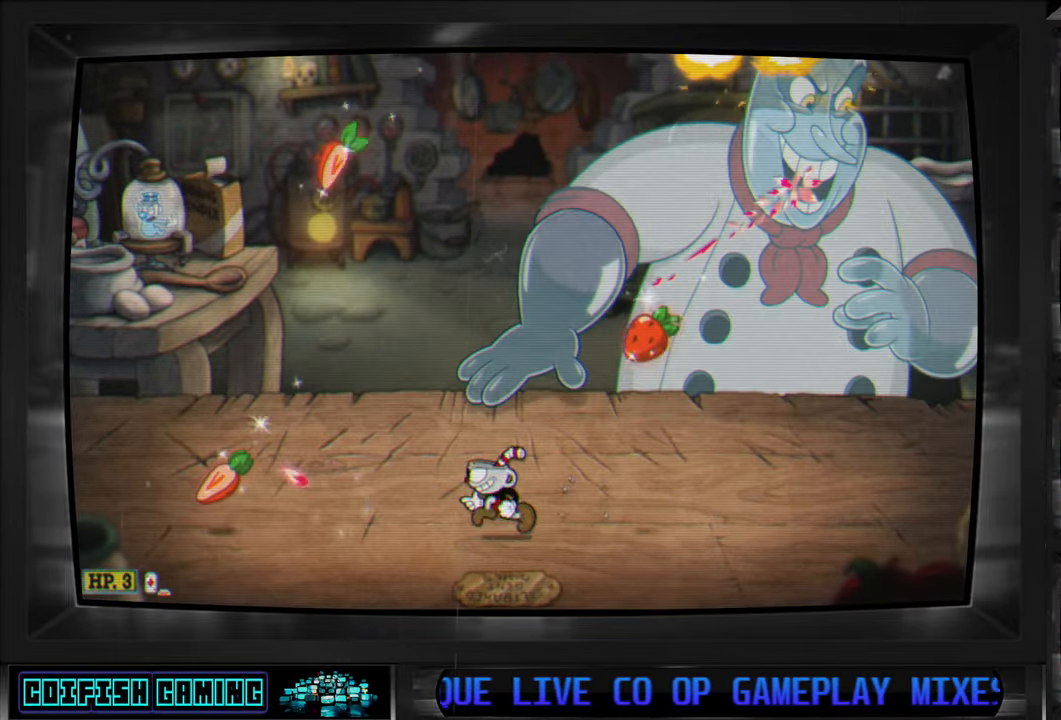
{"buttons": ["X", "DPAD_LEFT"], "left_stick": "center", "right_stick": "center", "events": []}
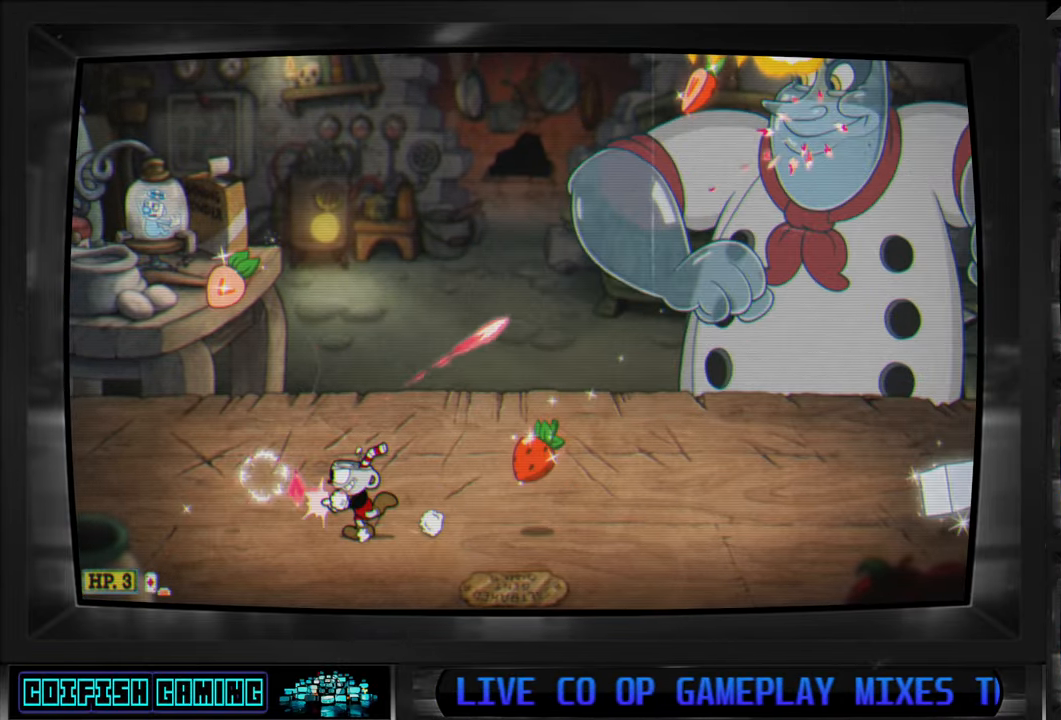
{"buttons": ["X"], "left_stick": "center", "right_stick": "center", "events": [[150, "DPAD_LEFT", "up"], [217, "DPAD_RIGHT", "down"], [317, "DPAD_RIGHT", "up"]]}
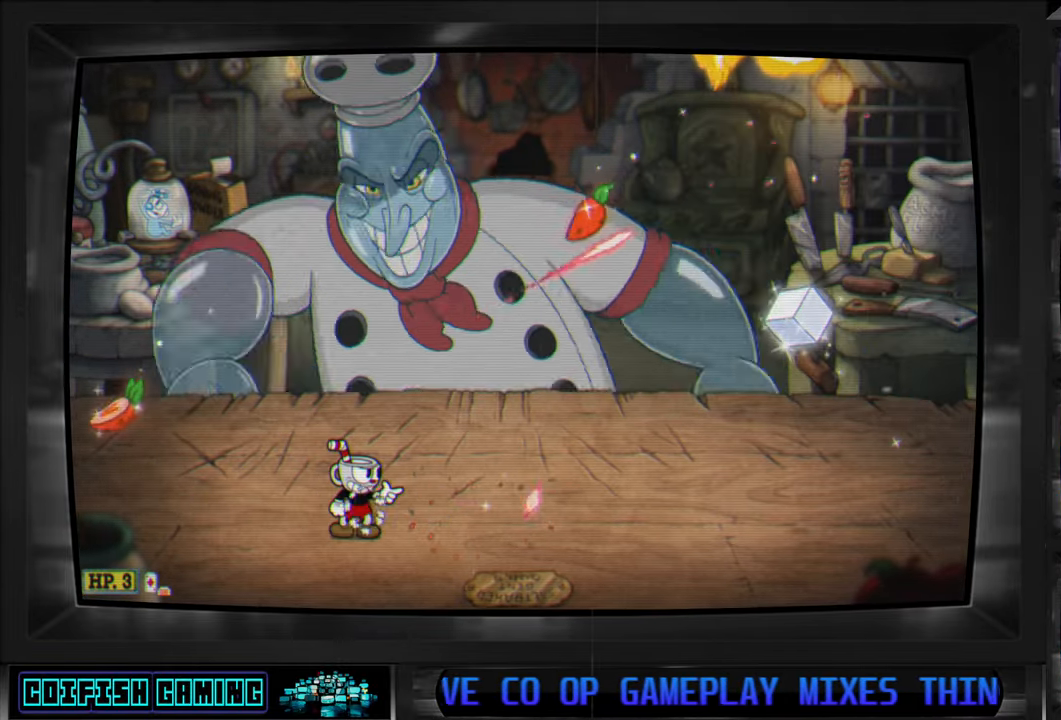
{"buttons": ["X", "DPAD_LEFT"], "left_stick": "center", "right_stick": "center", "events": [[300, "DPAD_LEFT", "down"]]}
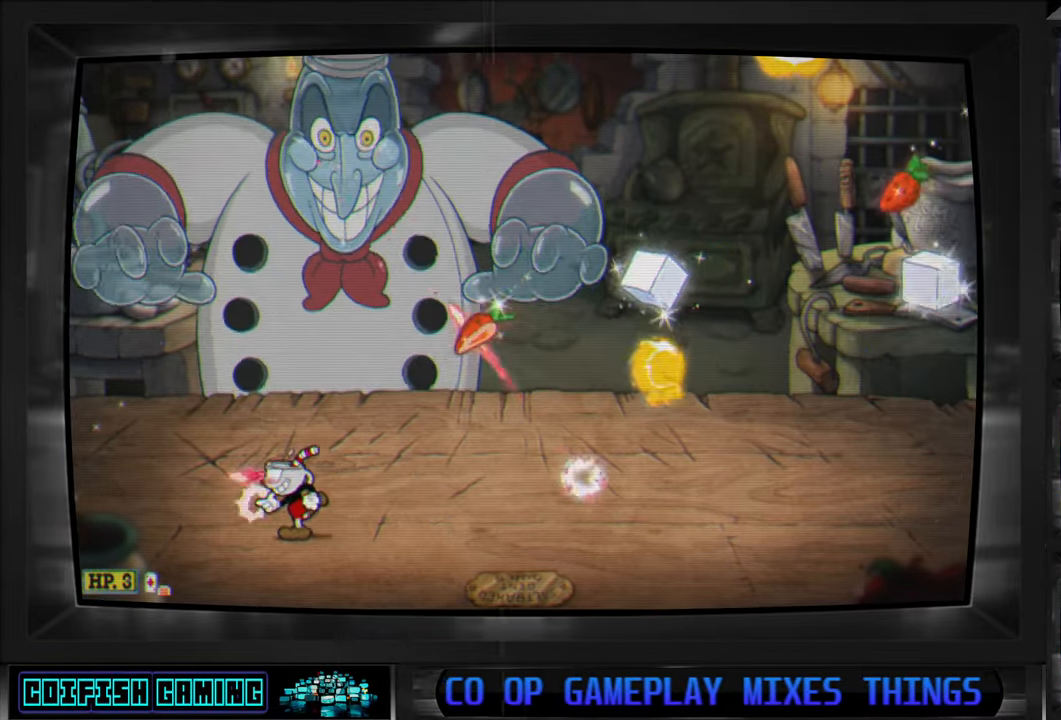
{"buttons": ["X", "DPAD_LEFT"], "left_stick": "center", "right_stick": "center", "events": [[133, "DPAD_LEFT", "up"], [467, "DPAD_LEFT", "down"]]}